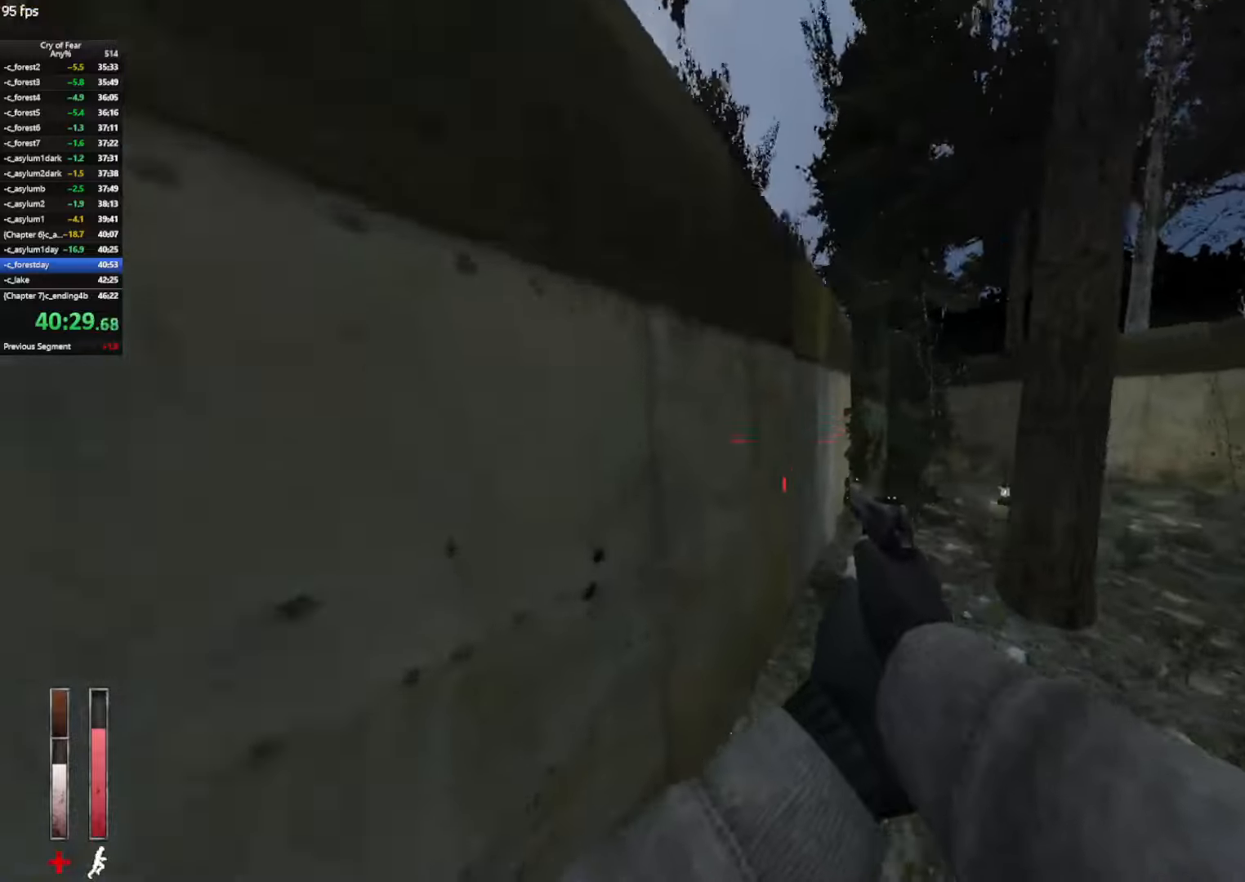
Gameplay with keyboard and mouse; each line is a JSON object with the keys and mouse buttons held at the frame after it. "events" lists presses ("down") and releases ("up") of "a", "alt", "c", "ctrl", "d", "e", "q", "s", "shift", "space", "tab", "w", "x", "z", "mouse_left", "mouse_middle", "mouse_right", "mouse_mb4", "mouse_wheel_up" and "mouse_wheel_down" between this image and that frame as [ms after this image, input, new state], when the widget could be followed in between. "mouse_left", "mouse_middle", "mouse_right", "mouse_mb4", "mouse_wheel_up", "mouse_wheel_down" = the "left", "middle", "right", "mb4", "wheel_up", "wheel_down" buttons of the "mouse" list. No other keys are recorded. Not read: mouse_move.
{"keys": ["shift", "w"], "mouse": [], "events": [[100, "ctrl", "up"], [150, "w", "down"], [183, "d", "up"], [316, "shift", "down"]]}
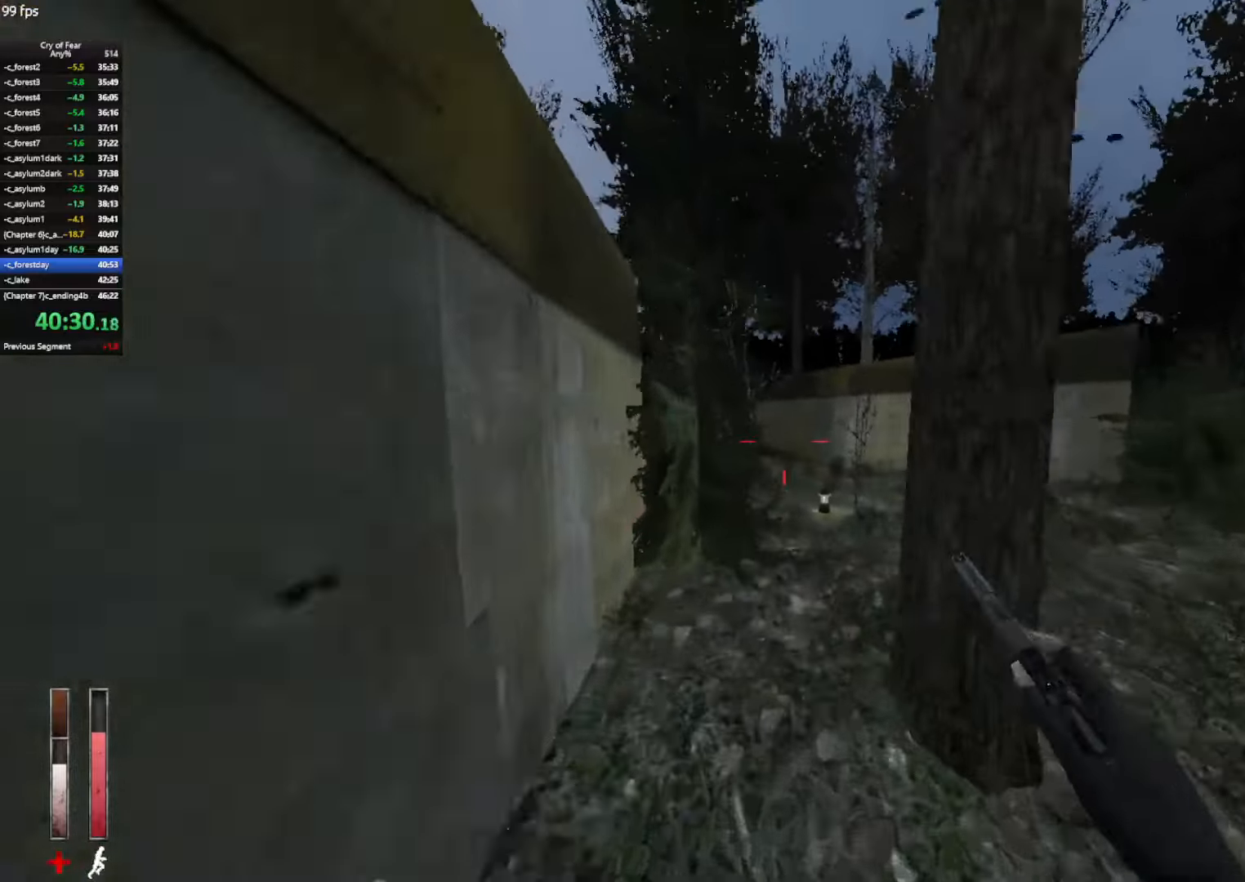
{"keys": ["shift", "w"], "mouse": [], "events": []}
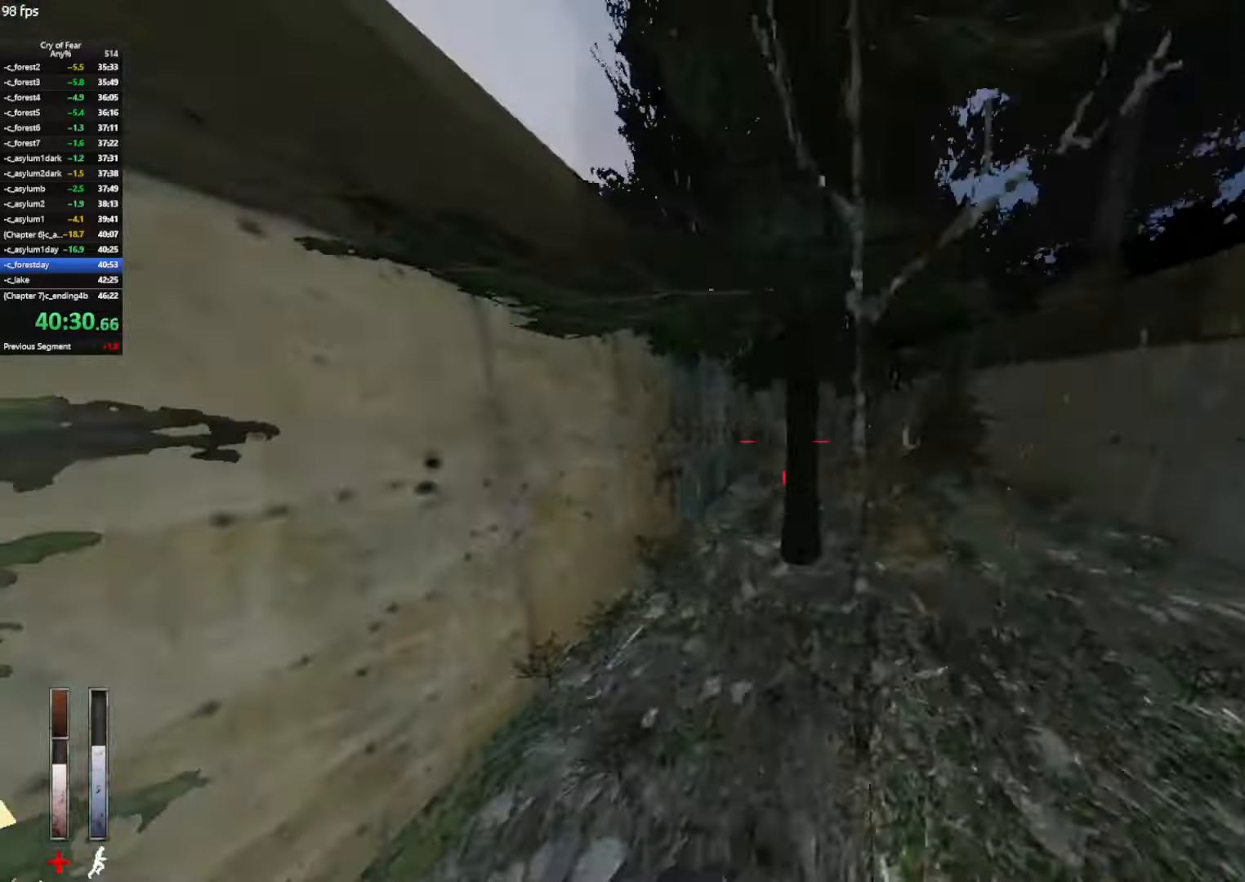
{"keys": ["a", "shift", "w"], "mouse": [], "events": [[500, "a", "down"]]}
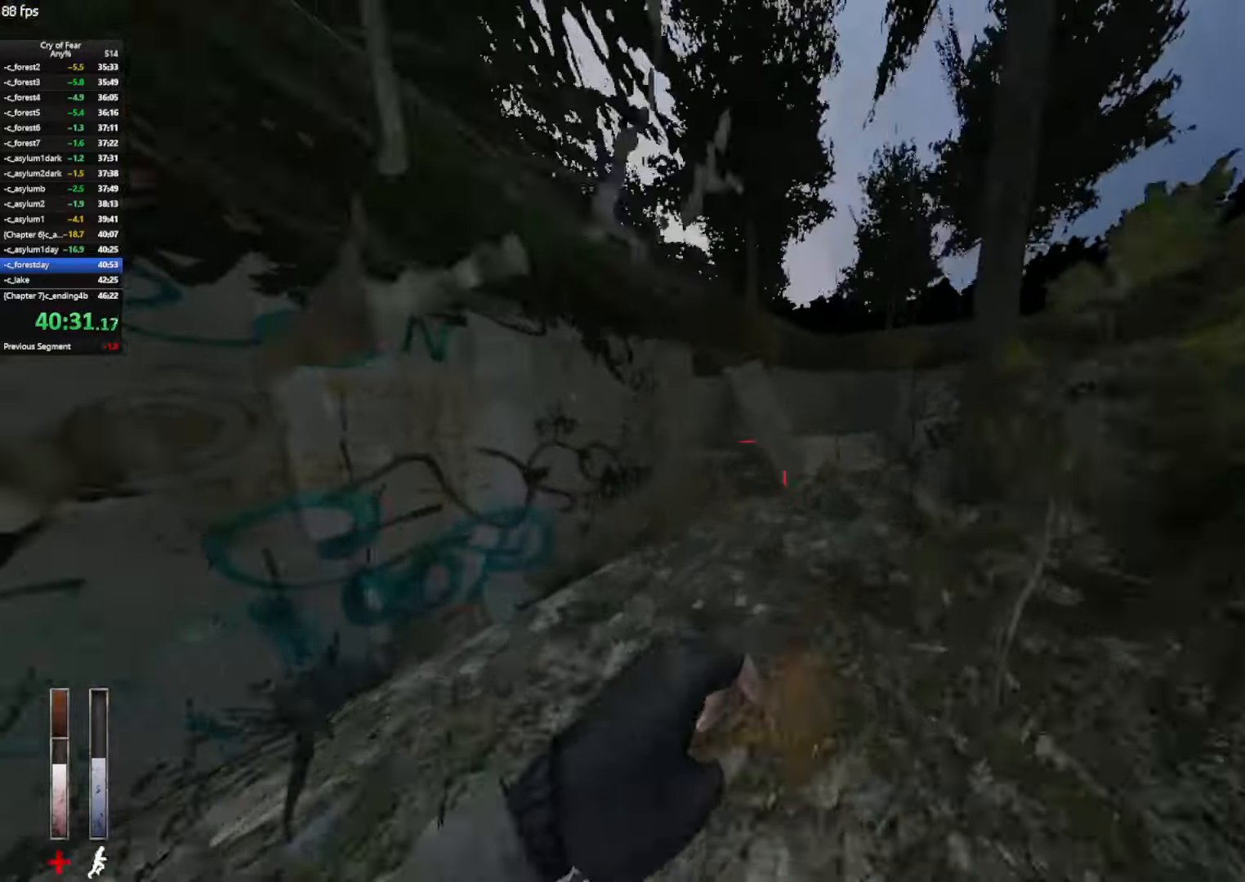
{"keys": ["w"], "mouse": ["mb4"], "events": [[50, "shift", "up"], [133, "a", "up"], [133, "mouse_mb4", "down"], [283, "a", "down"], [366, "a", "up"]]}
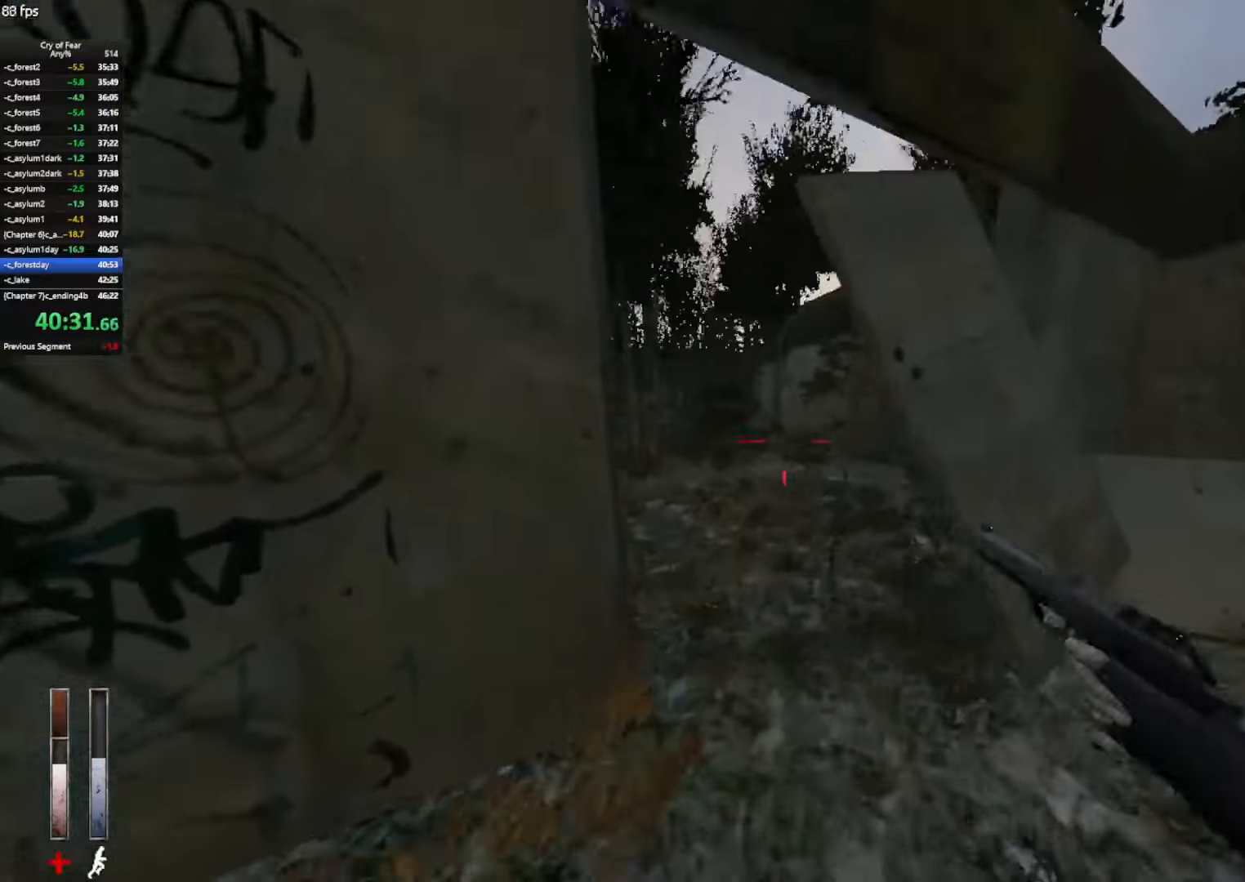
{"keys": ["w"], "mouse": ["mb4"], "events": []}
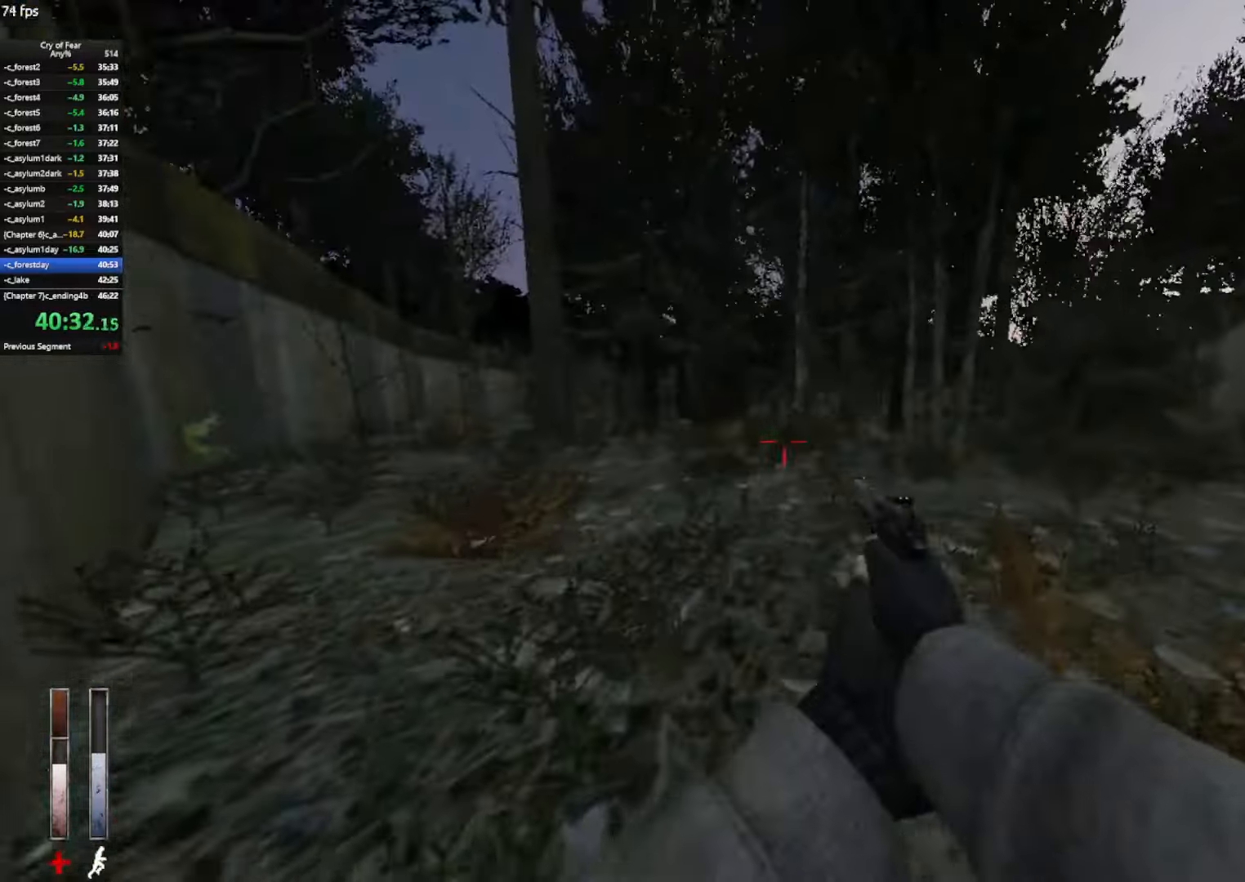
{"keys": ["d"], "mouse": [], "events": [[166, "mouse_mb4", "up"], [316, "mouse_right", "down"], [316, "space", "down"], [350, "d", "down"], [350, "mouse_right", "up"], [450, "w", "up"], [500, "space", "up"]]}
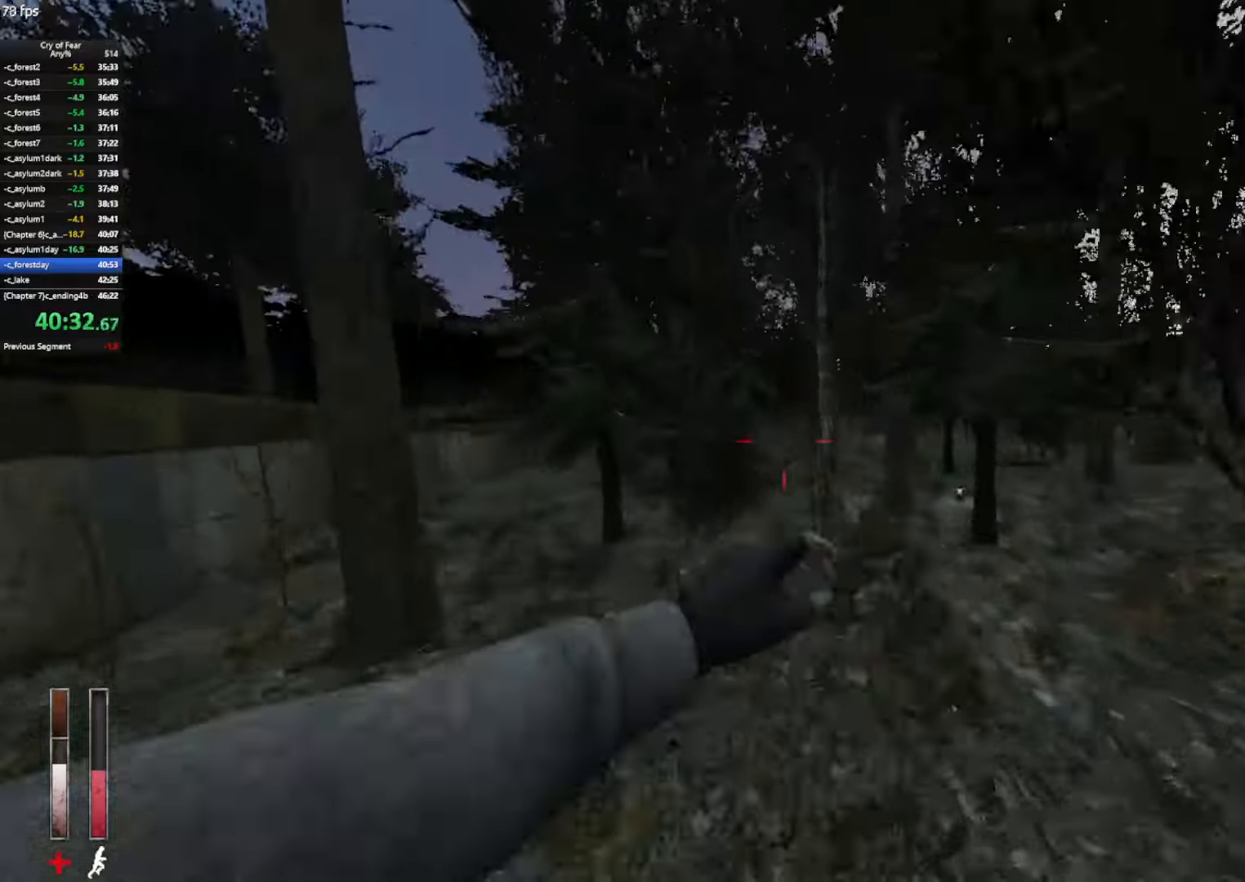
{"keys": ["d"], "mouse": ["wheel_up"], "events": [[466, "mouse_wheel_up", "down"]]}
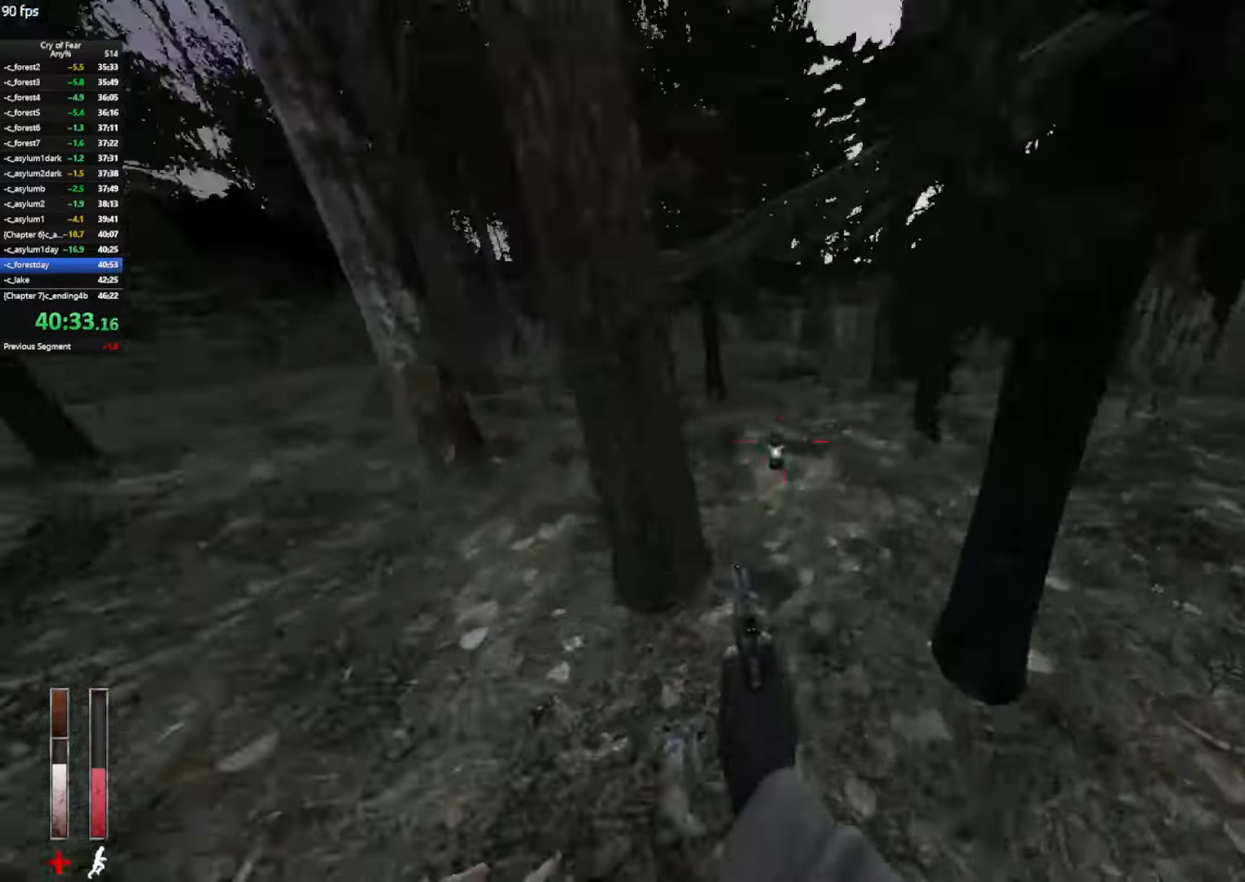
{"keys": ["a"], "mouse": [], "events": [[150, "a", "down"], [150, "mouse_wheel_up", "up"], [200, "d", "up"]]}
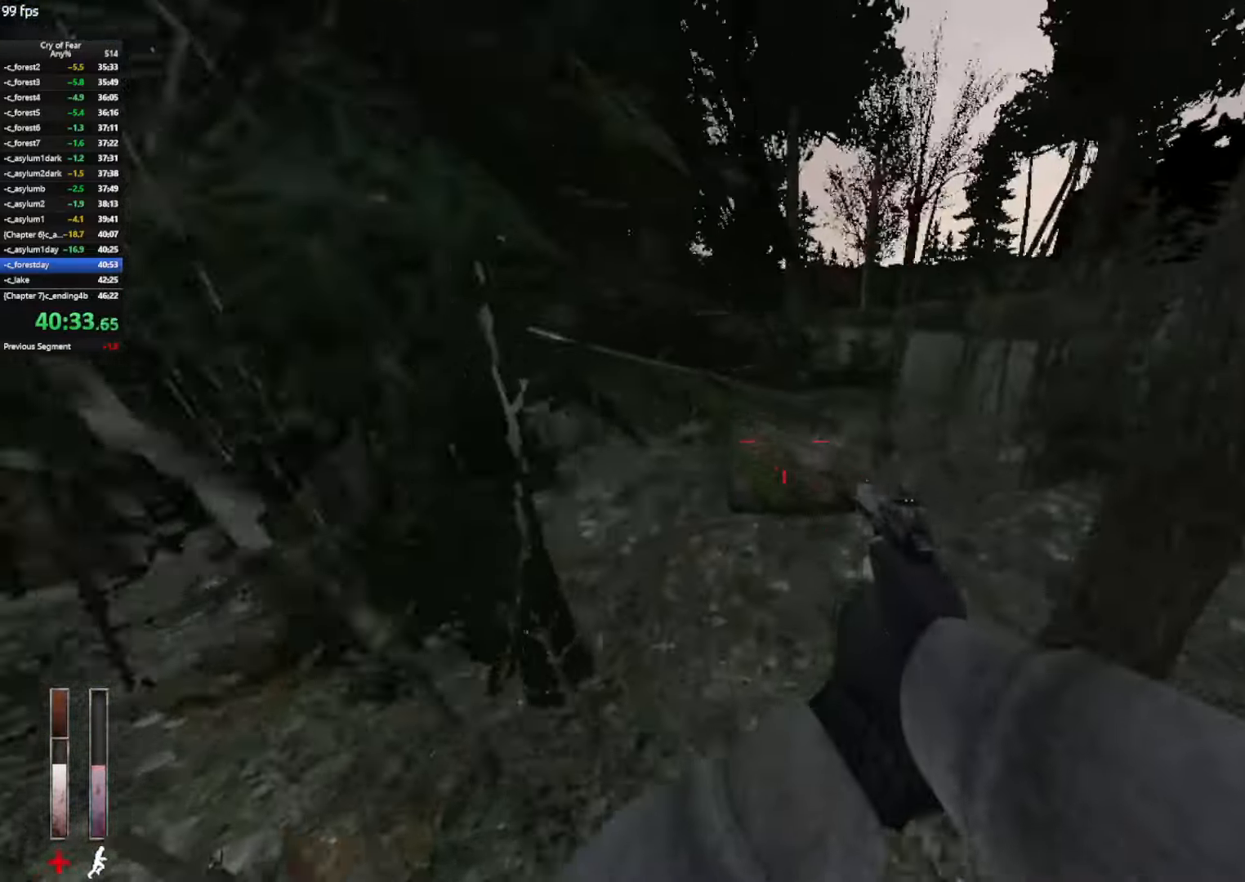
{"keys": ["d"], "mouse": [], "events": [[133, "mouse_wheel_up", "down"], [316, "mouse_wheel_up", "up"], [366, "d", "down"], [400, "a", "up"]]}
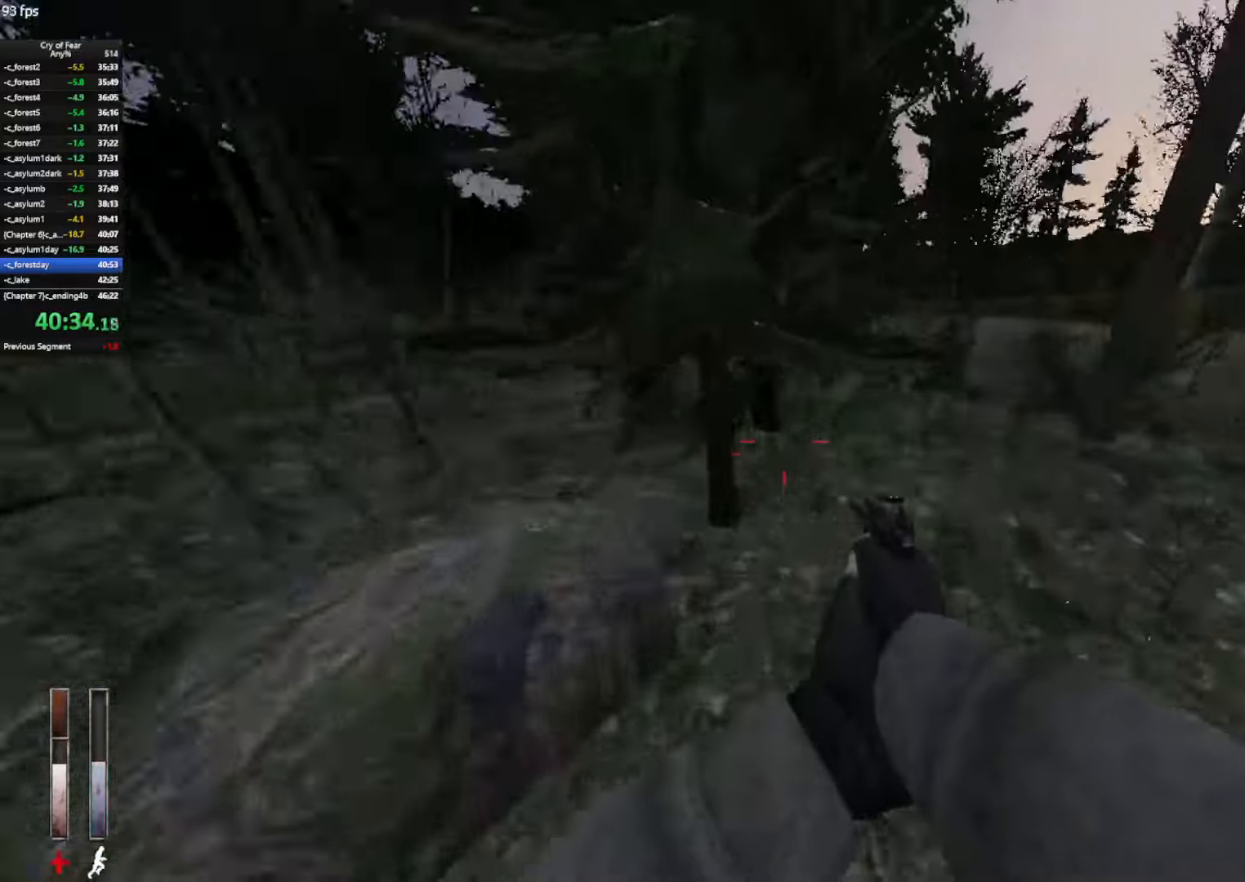
{"keys": ["ctrl", "d"], "mouse": ["wheel_up"], "events": [[183, "ctrl", "down"], [333, "mouse_wheel_up", "down"]]}
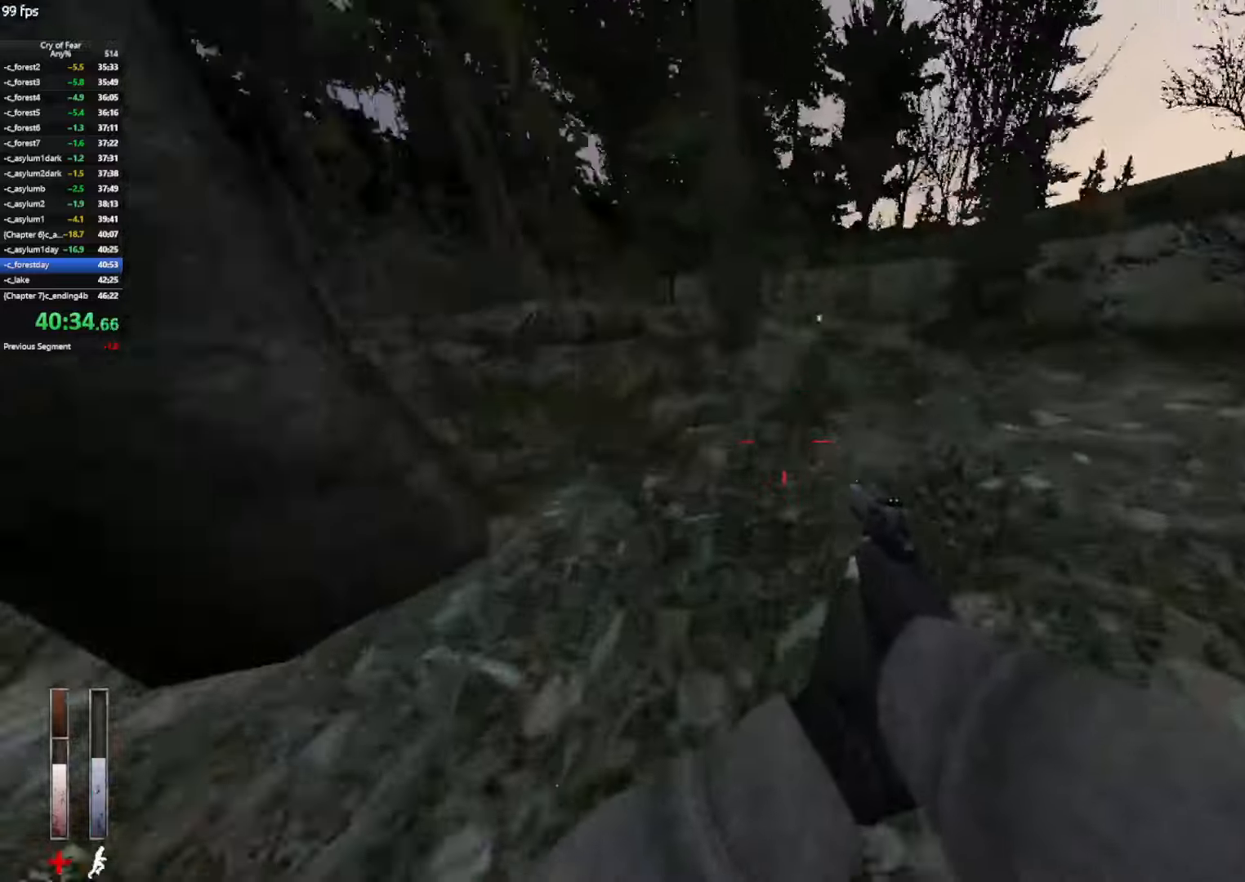
{"keys": ["a", "ctrl"], "mouse": [], "events": [[100, "mouse_wheel_up", "up"], [433, "a", "down"], [483, "d", "up"]]}
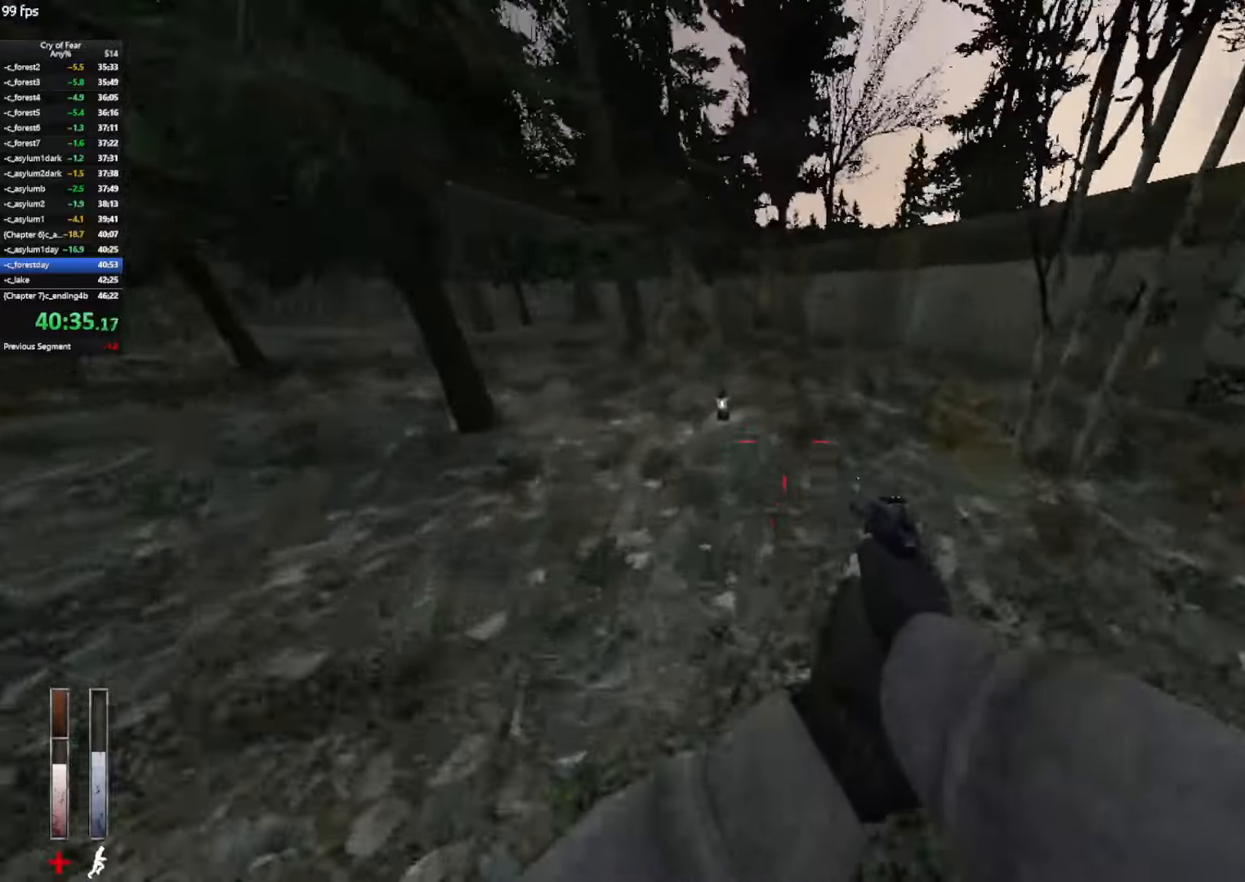
{"keys": ["ctrl", "d"], "mouse": [], "events": [[83, "mouse_wheel_up", "down"], [317, "mouse_wheel_up", "up"], [400, "d", "down"], [450, "a", "up"]]}
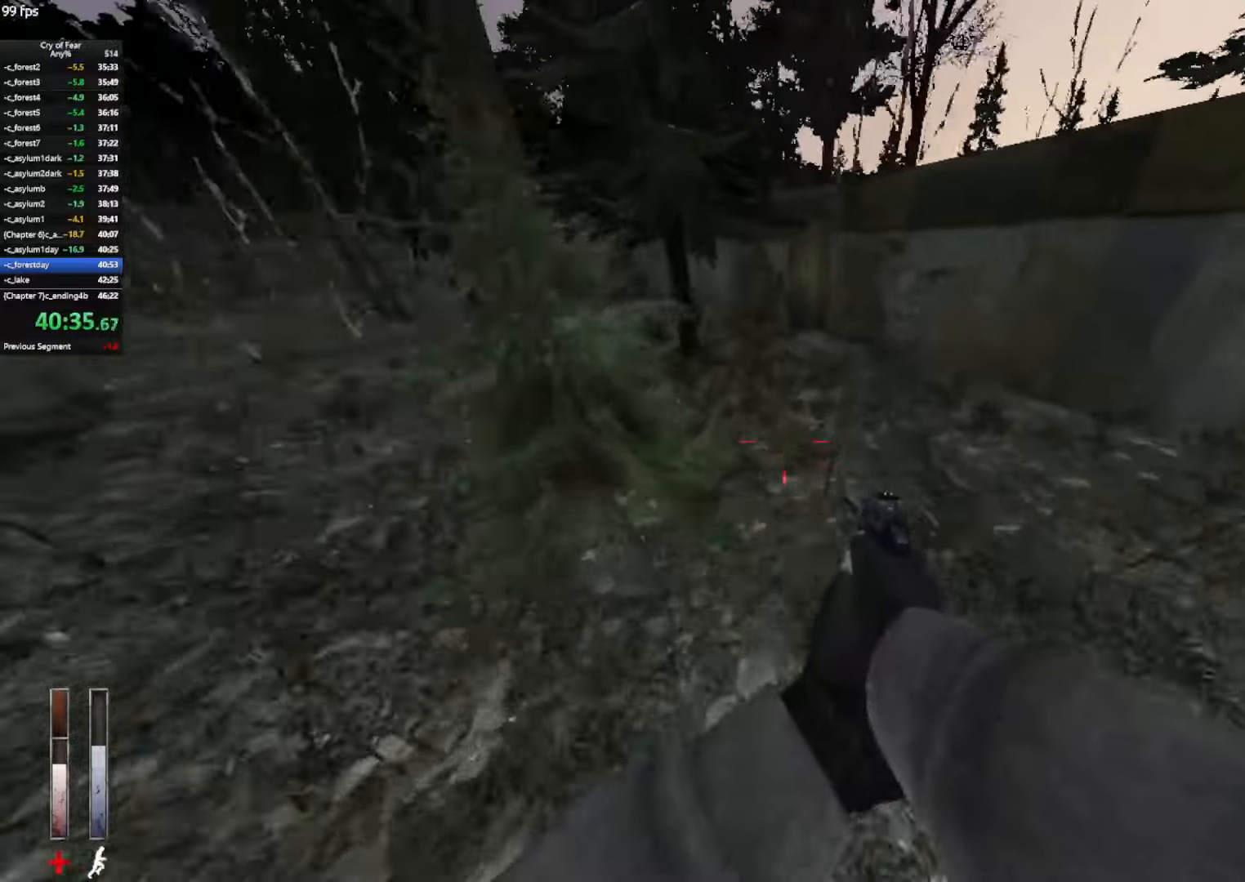
{"keys": ["ctrl", "w"], "mouse": [], "events": [[233, "mouse_wheel_up", "down"], [283, "w", "down"], [333, "d", "up"], [417, "mouse_wheel_up", "up"]]}
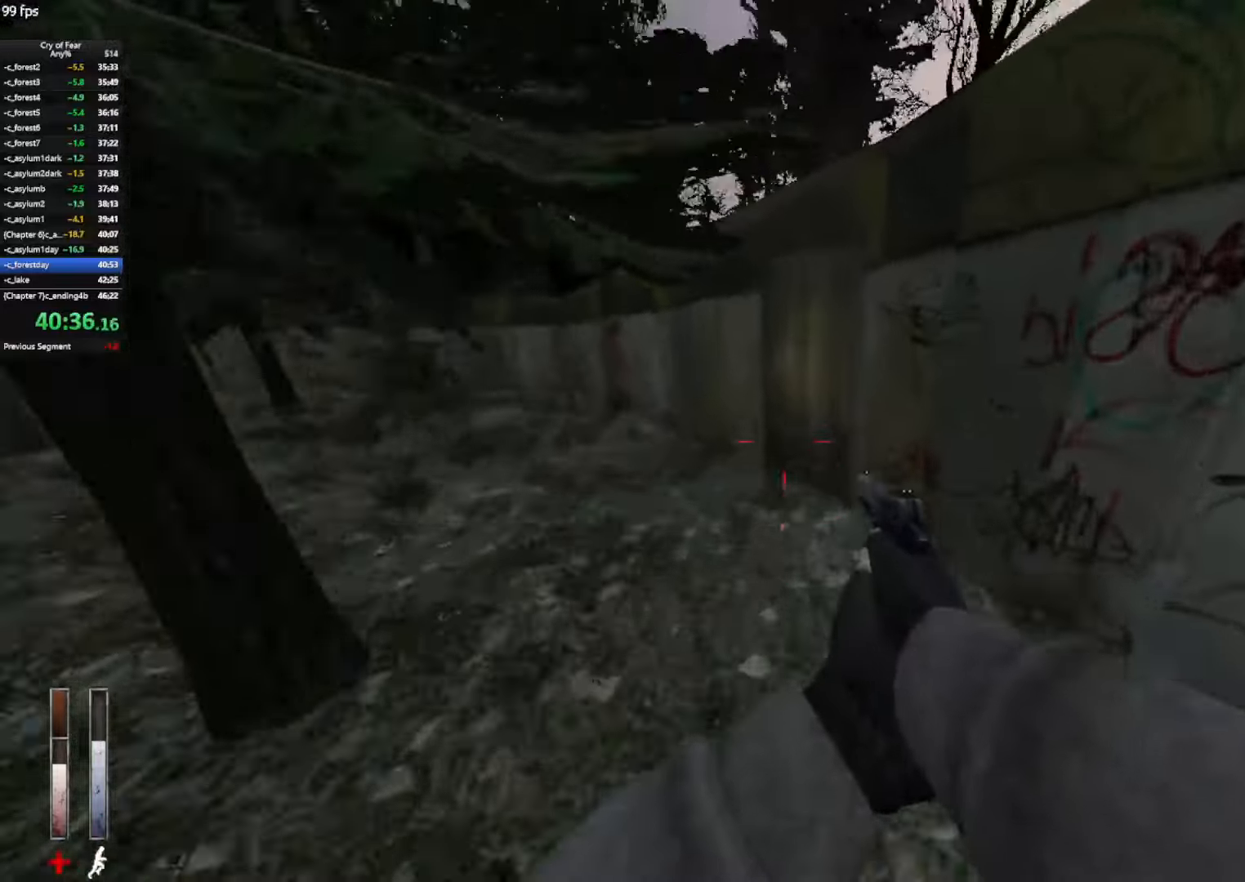
{"keys": ["tab", "w"], "mouse": [], "events": [[100, "e", "down"], [150, "e", "up"], [250, "e", "down"], [300, "ctrl", "up"], [333, "e", "up"], [333, "tab", "down"], [383, "tab", "up"], [483, "tab", "down"]]}
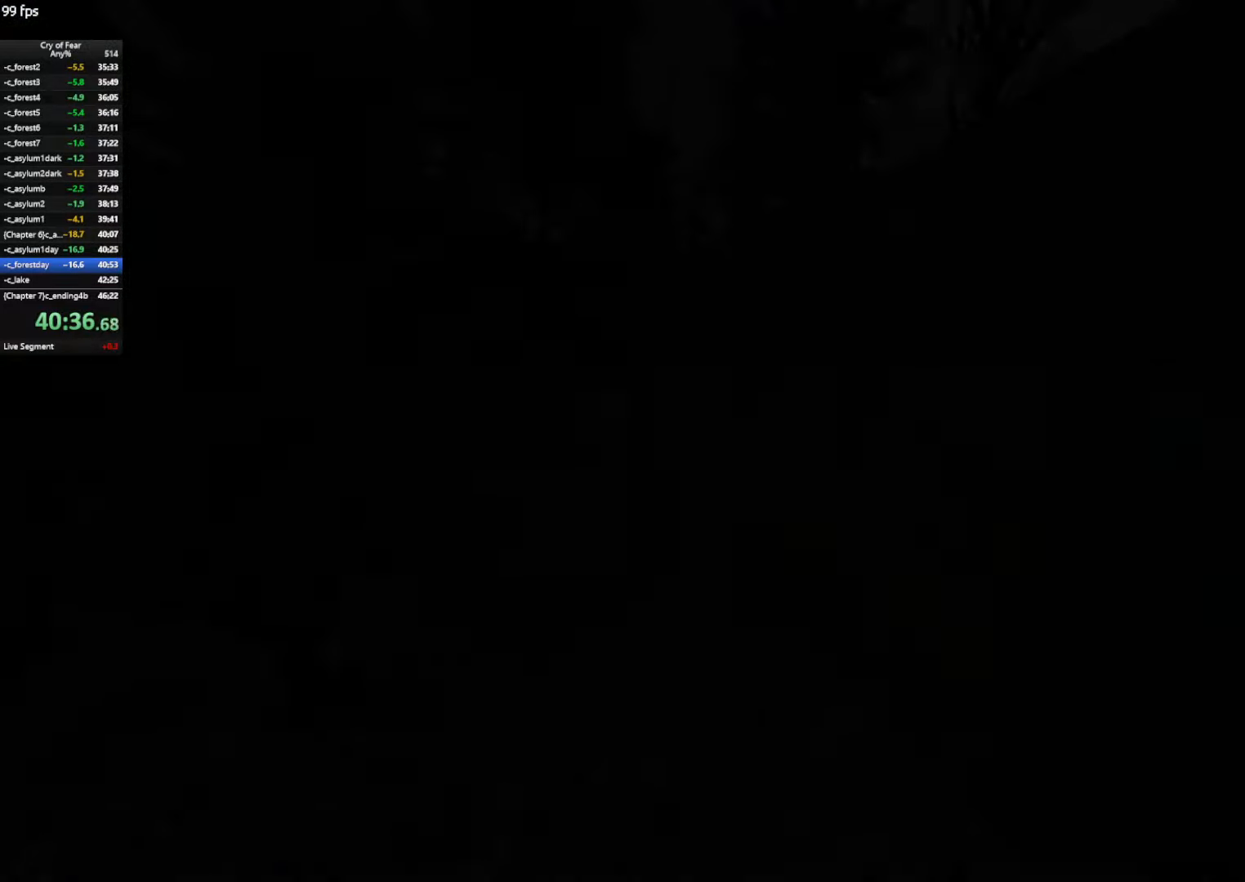
{"keys": ["w"], "mouse": [], "events": [[33, "tab", "up"], [133, "d", "down"], [167, "d", "up"]]}
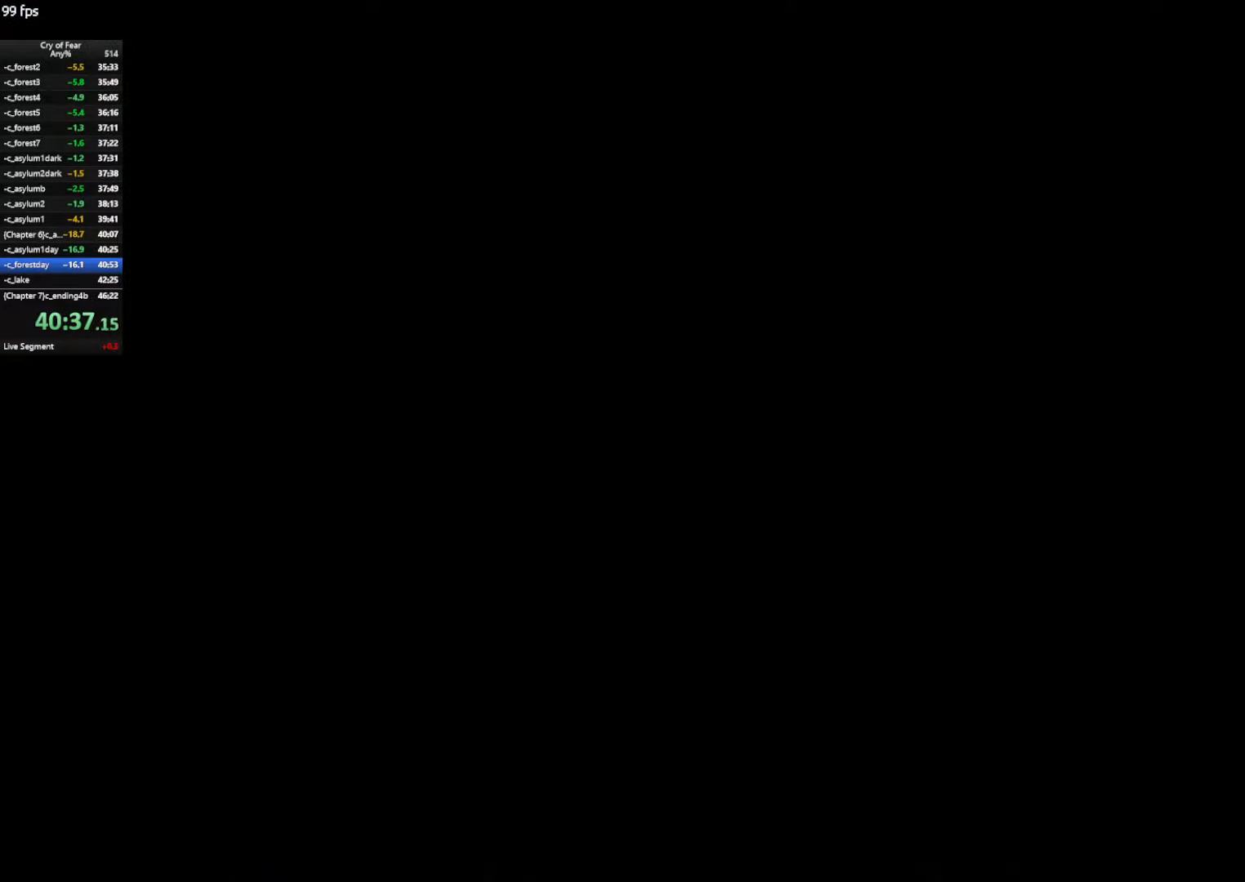
{"keys": ["w"], "mouse": [], "events": []}
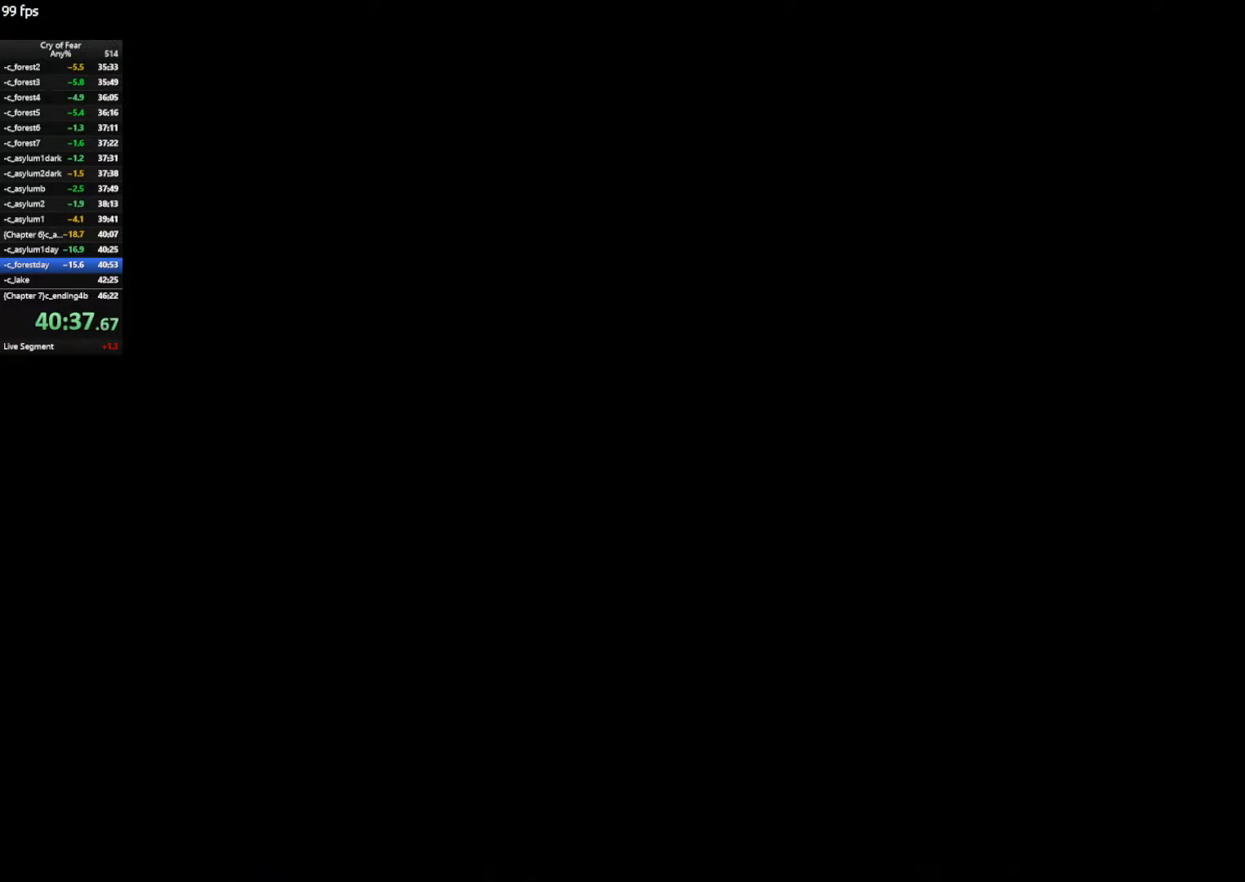
{"keys": ["w"], "mouse": [], "events": []}
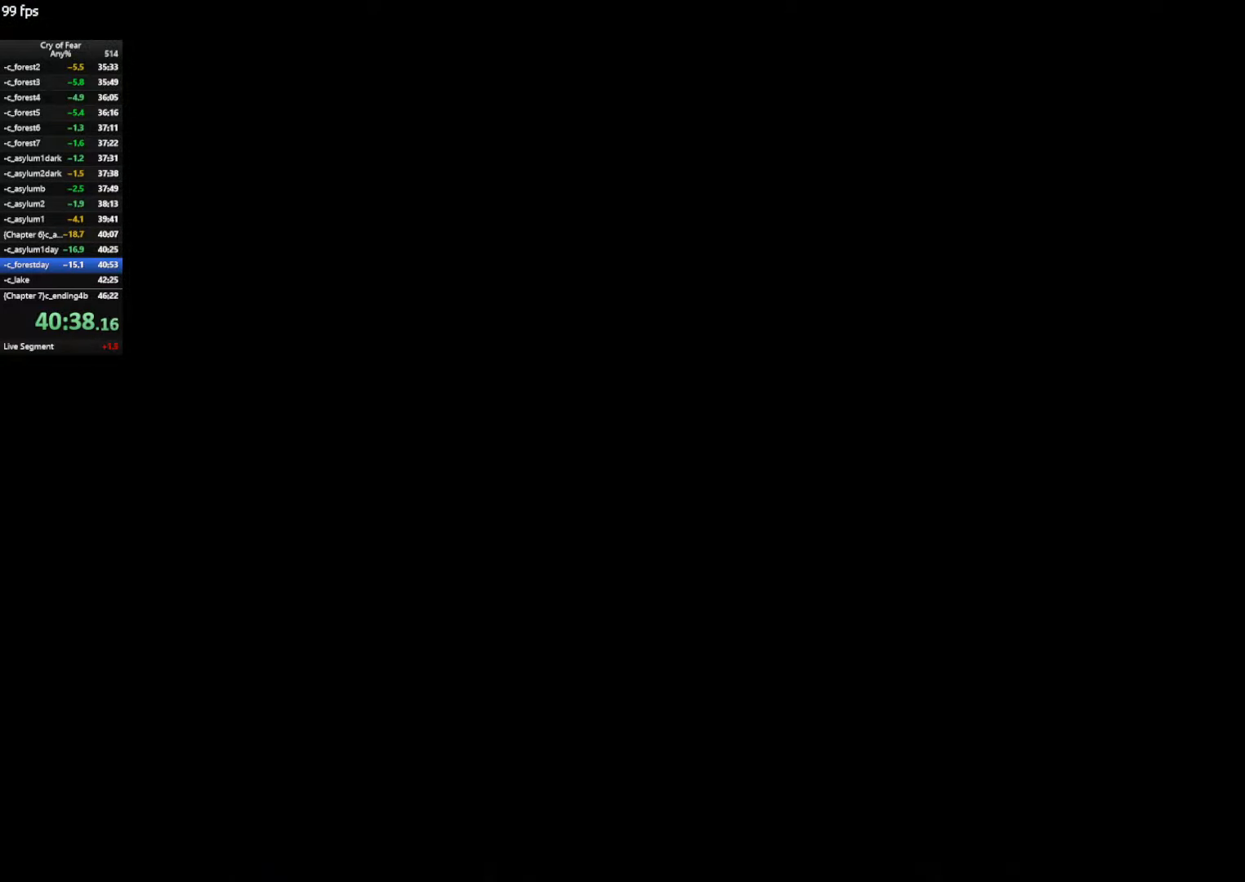
{"keys": ["w"], "mouse": [], "events": []}
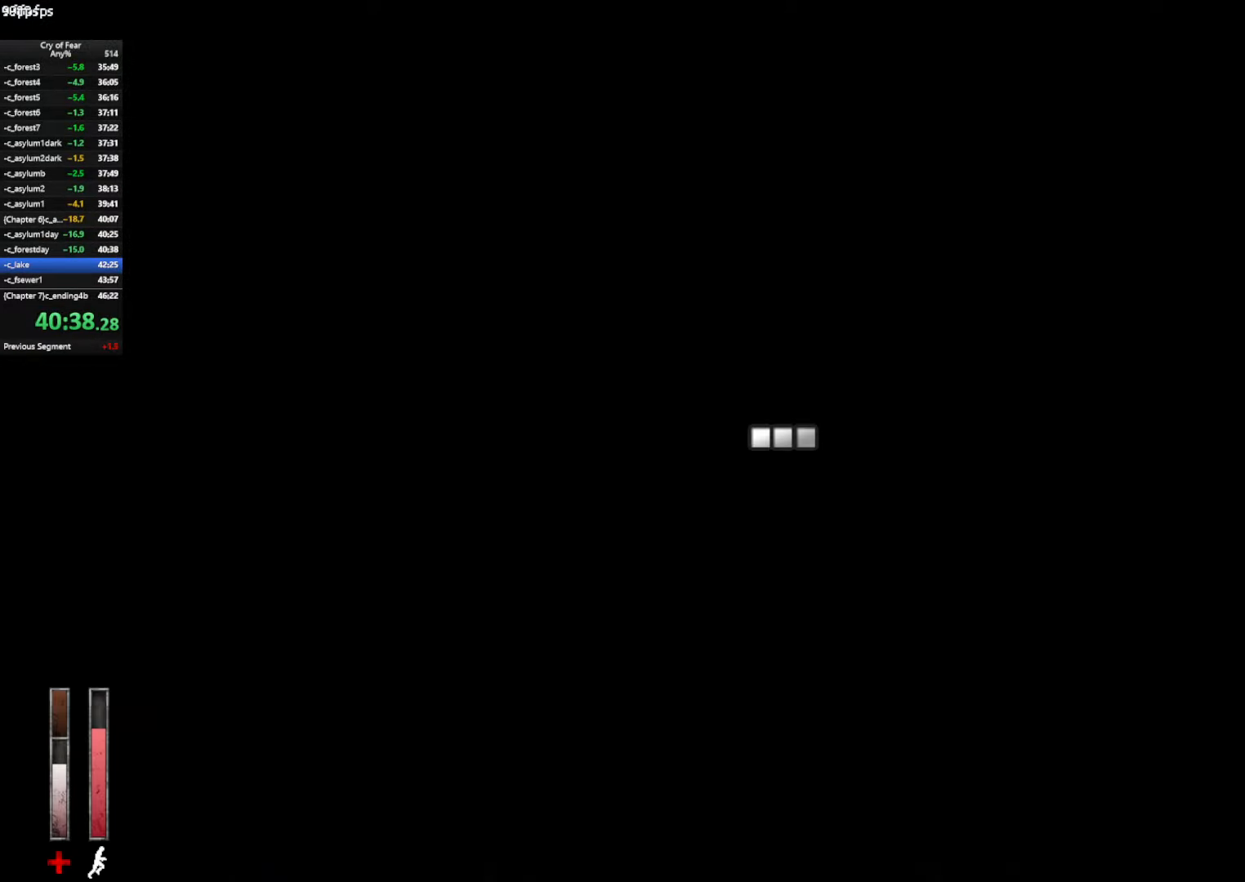
{"keys": ["d", "w"], "mouse": [], "events": [[383, "d", "down"]]}
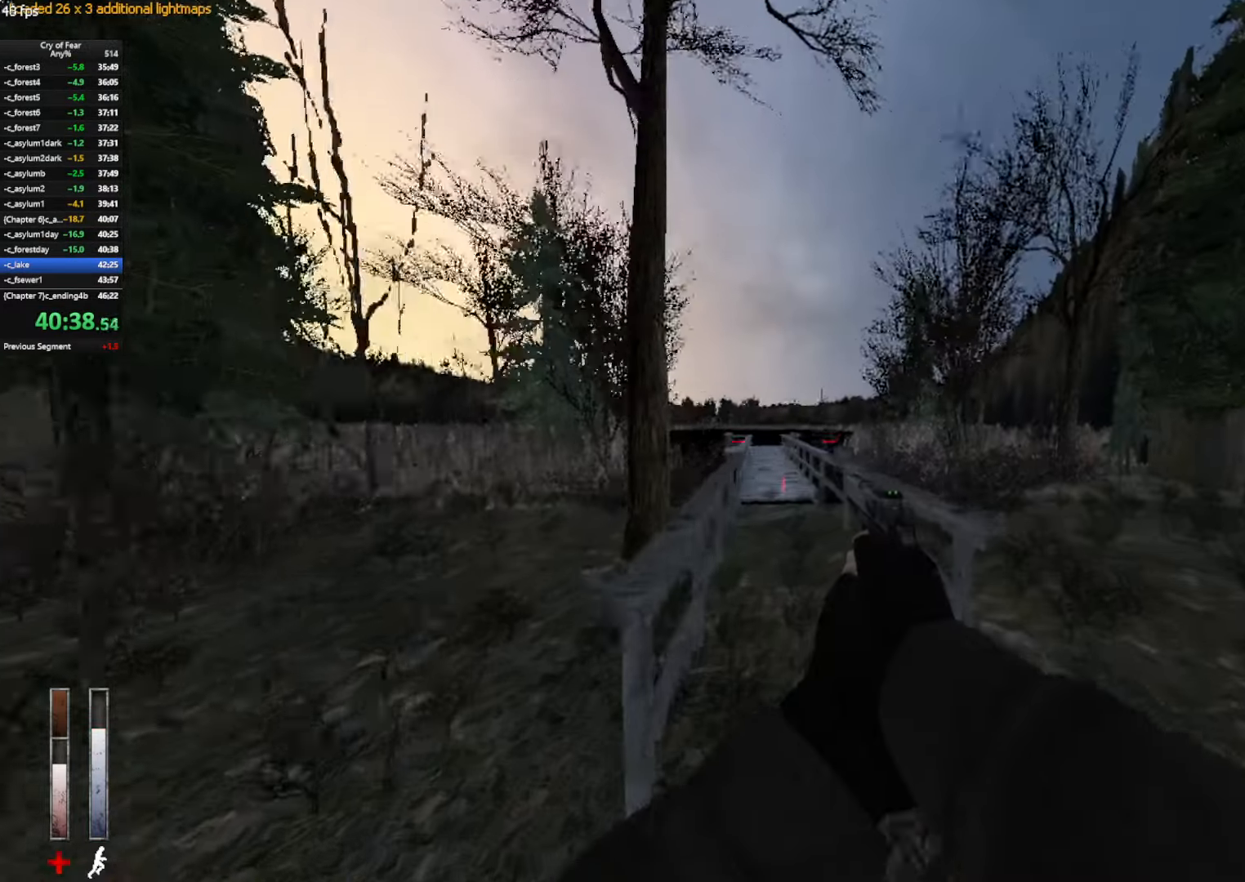
{"keys": ["a", "ctrl"], "mouse": [], "events": [[67, "d", "up"], [300, "ctrl", "down"], [300, "d", "down"], [300, "space", "down"], [350, "w", "up"], [434, "space", "up"], [484, "a", "down"], [484, "d", "up"]]}
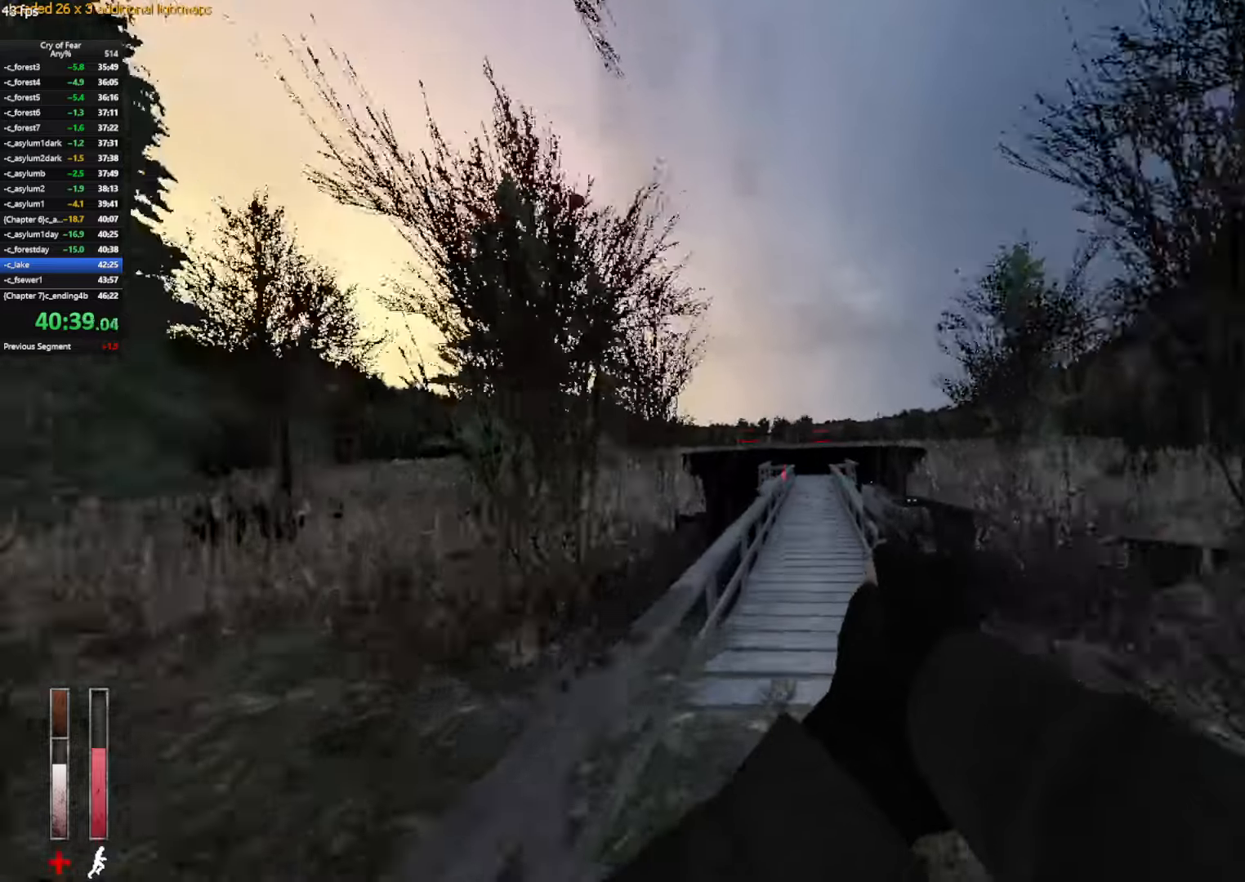
{"keys": ["ctrl", "d"], "mouse": ["wheel_up"], "events": [[117, "a", "up"], [117, "d", "down"], [217, "a", "down"], [217, "d", "up"], [317, "a", "up"], [317, "d", "down"], [450, "mouse_wheel_up", "down"]]}
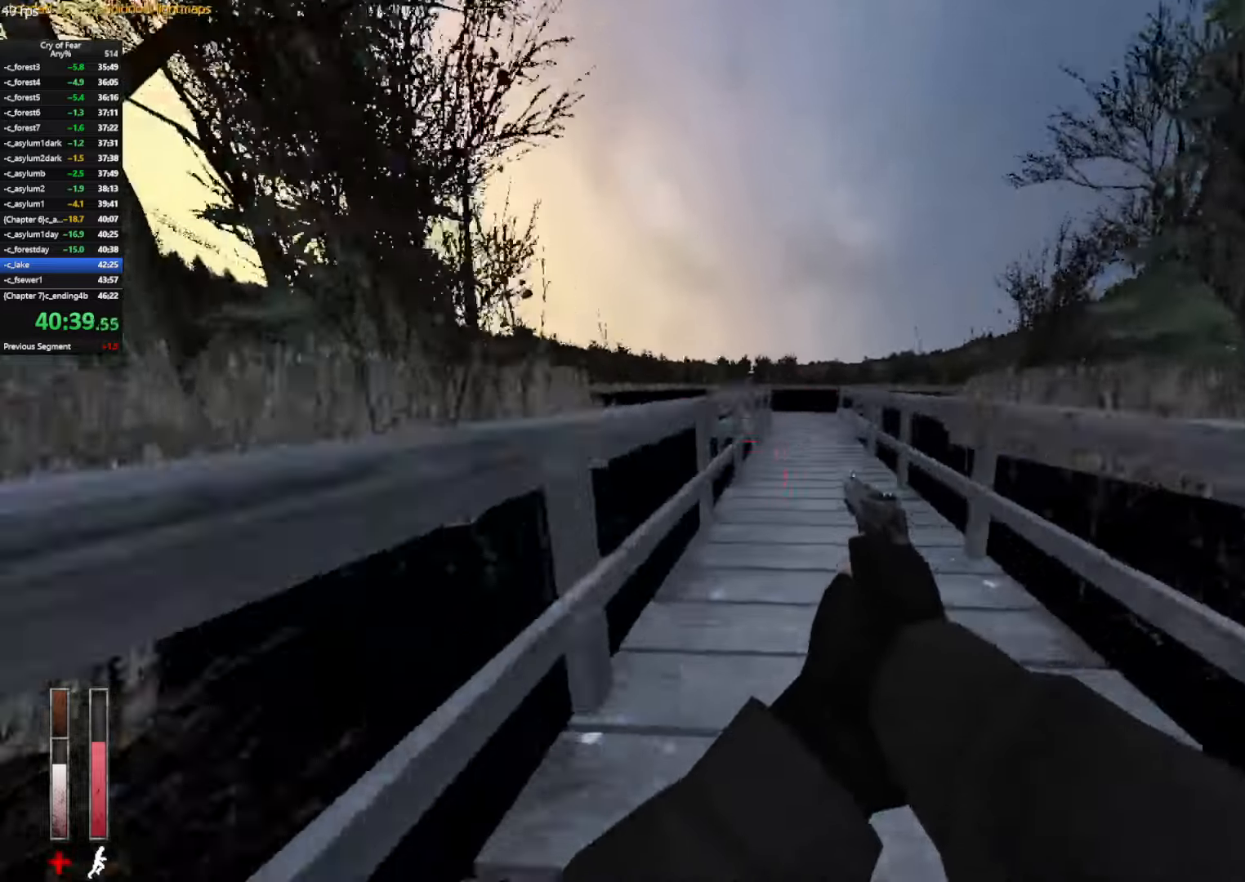
{"keys": ["a", "ctrl"], "mouse": [], "events": [[50, "a", "down"], [50, "d", "up"], [134, "a", "up"], [184, "d", "down"], [184, "mouse_wheel_up", "up"], [284, "a", "down"], [284, "d", "up"], [334, "a", "up"], [367, "d", "down"], [417, "d", "up"], [467, "a", "down"]]}
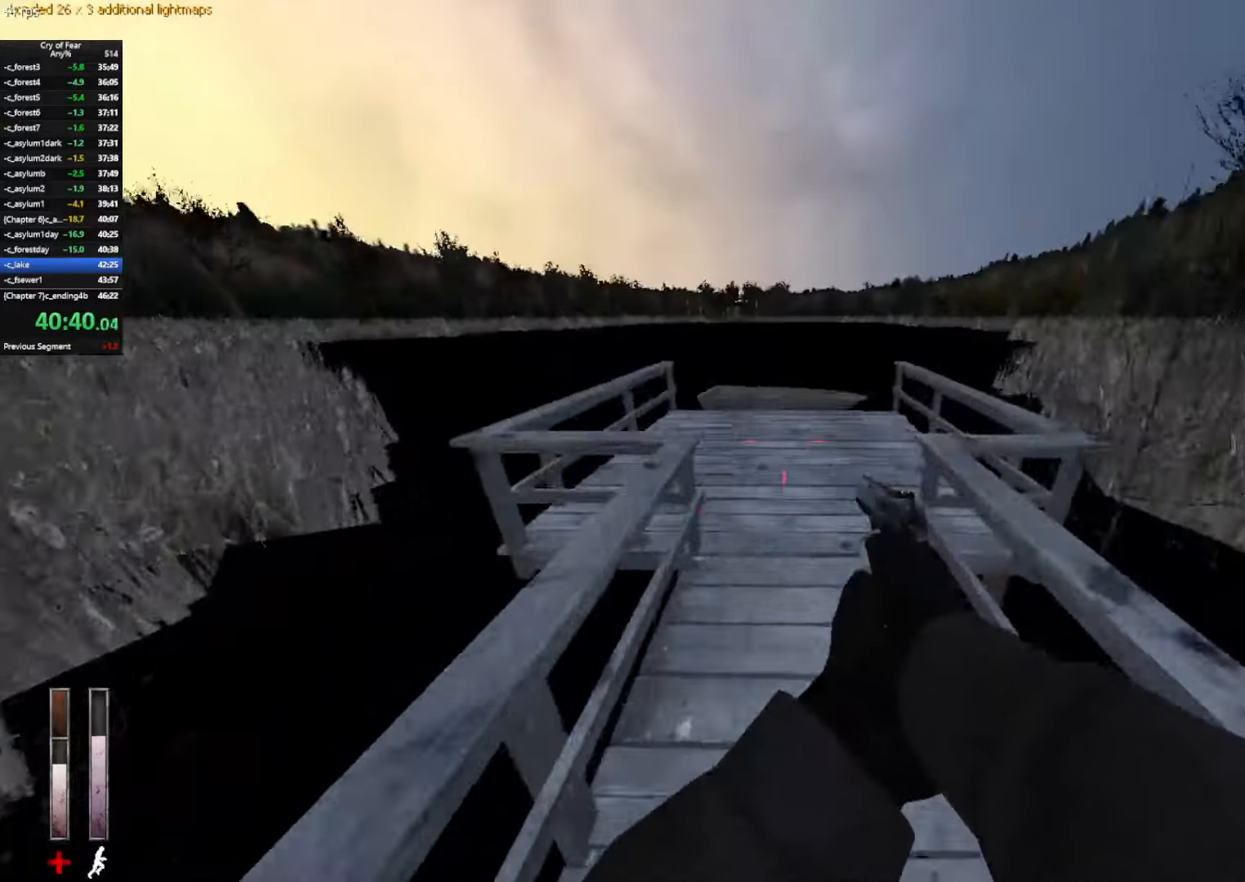
{"keys": ["w"], "mouse": [], "events": [[67, "w", "down"], [250, "ctrl", "up"], [300, "a", "up"], [384, "e", "down"], [434, "e", "up"]]}
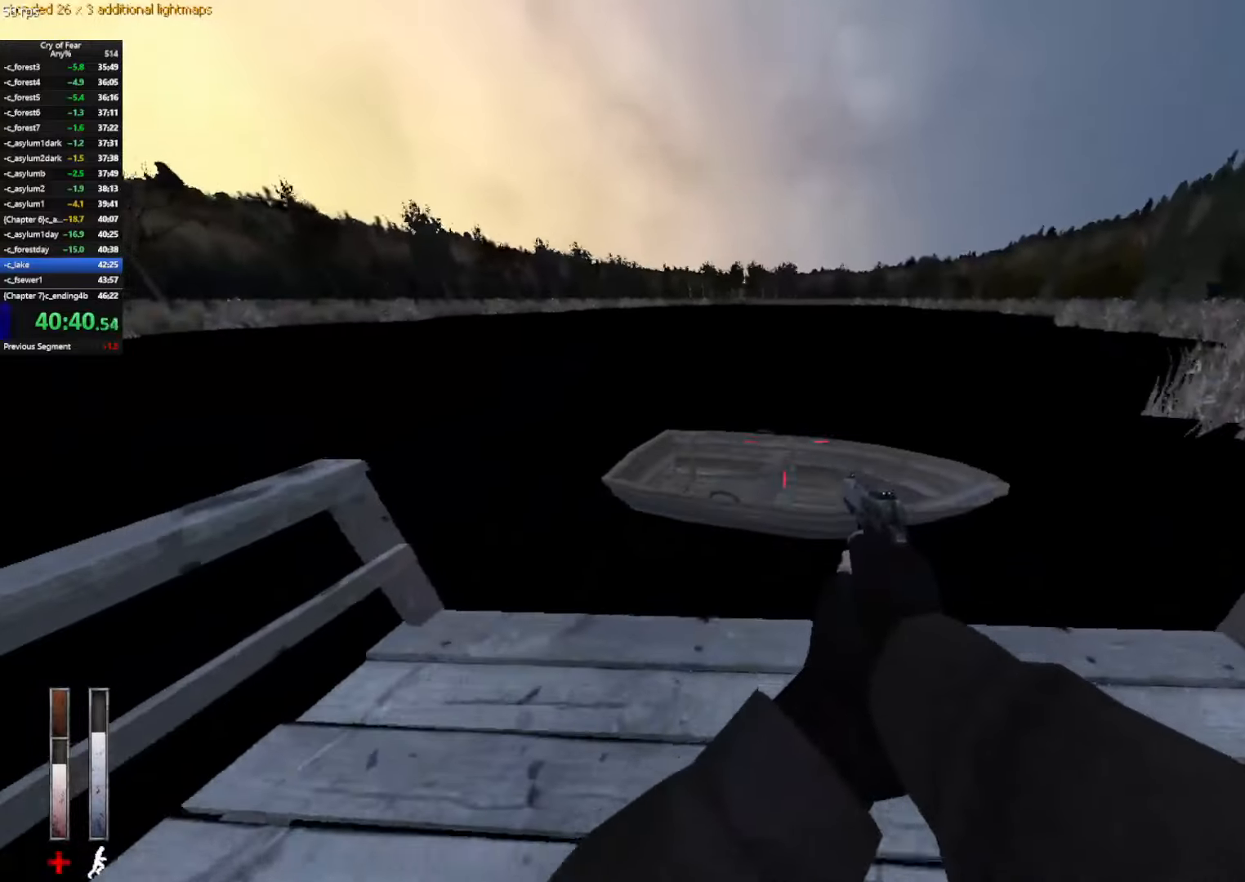
{"keys": ["w"], "mouse": [], "events": [[34, "e", "down"], [84, "e", "up"], [167, "e", "down"], [217, "e", "up"], [317, "e", "down"], [350, "e", "up"]]}
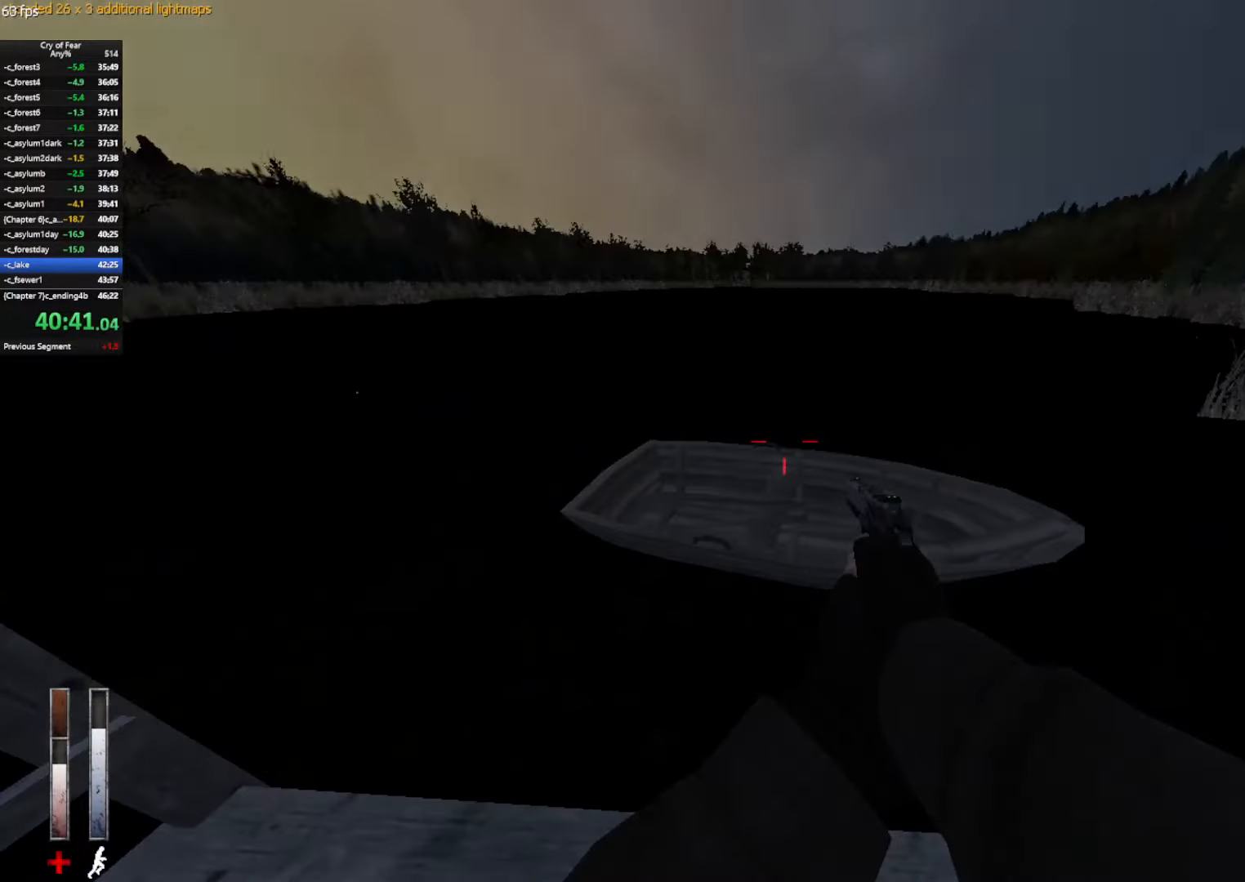
{"keys": [], "mouse": [], "events": [[100, "w", "up"]]}
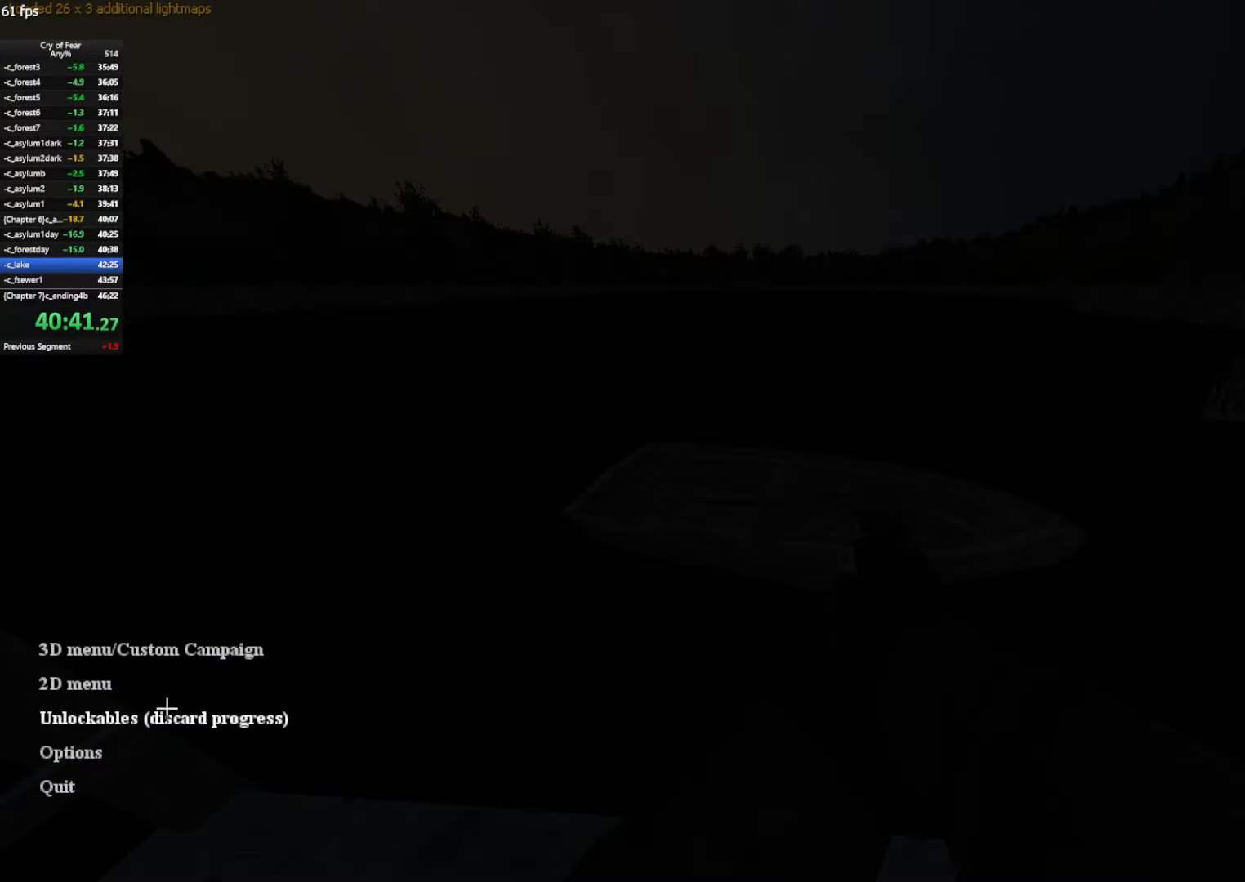
{"keys": [], "mouse": [], "events": [[384, "mouse_left", "down"], [434, "mouse_left", "up"]]}
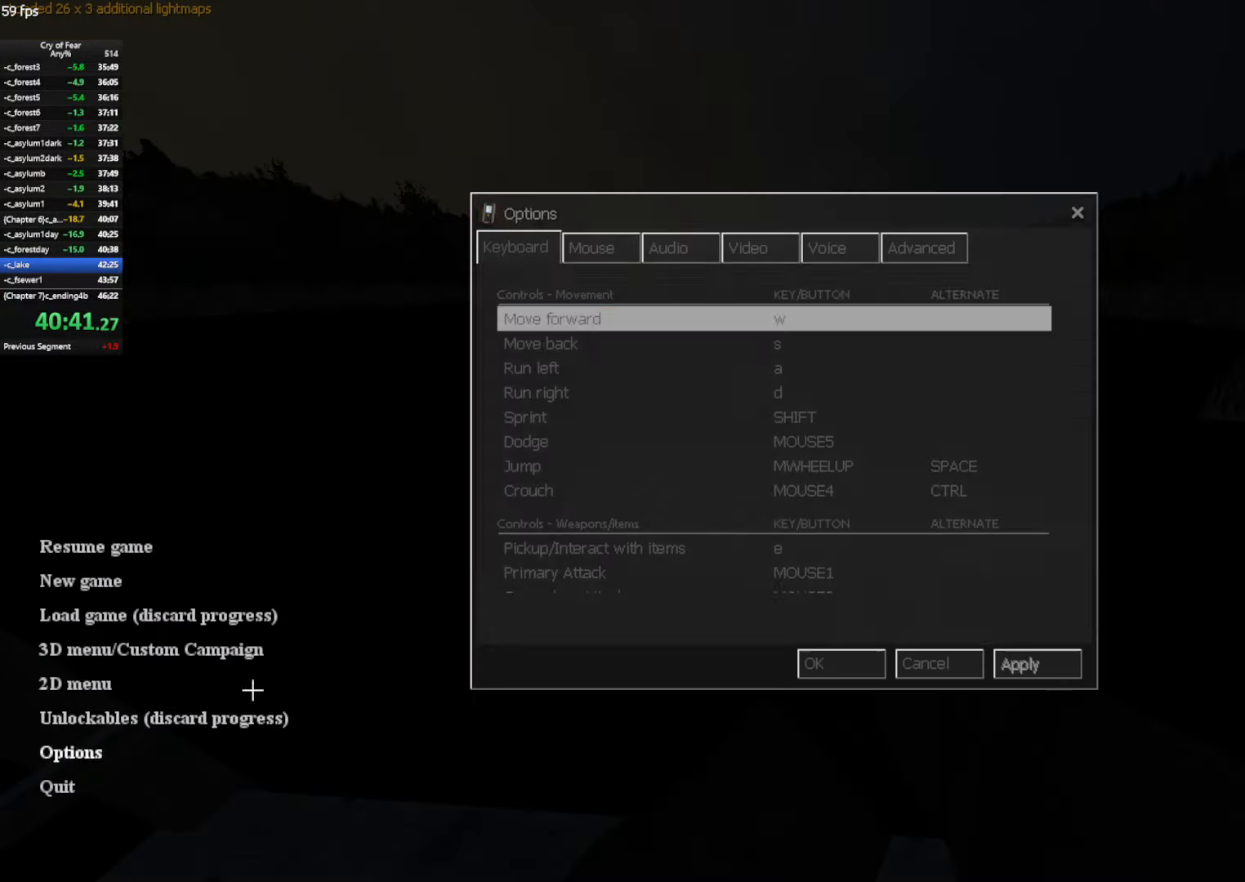
{"keys": [], "mouse": [], "events": [[400, "mouse_left", "down"], [500, "mouse_left", "up"]]}
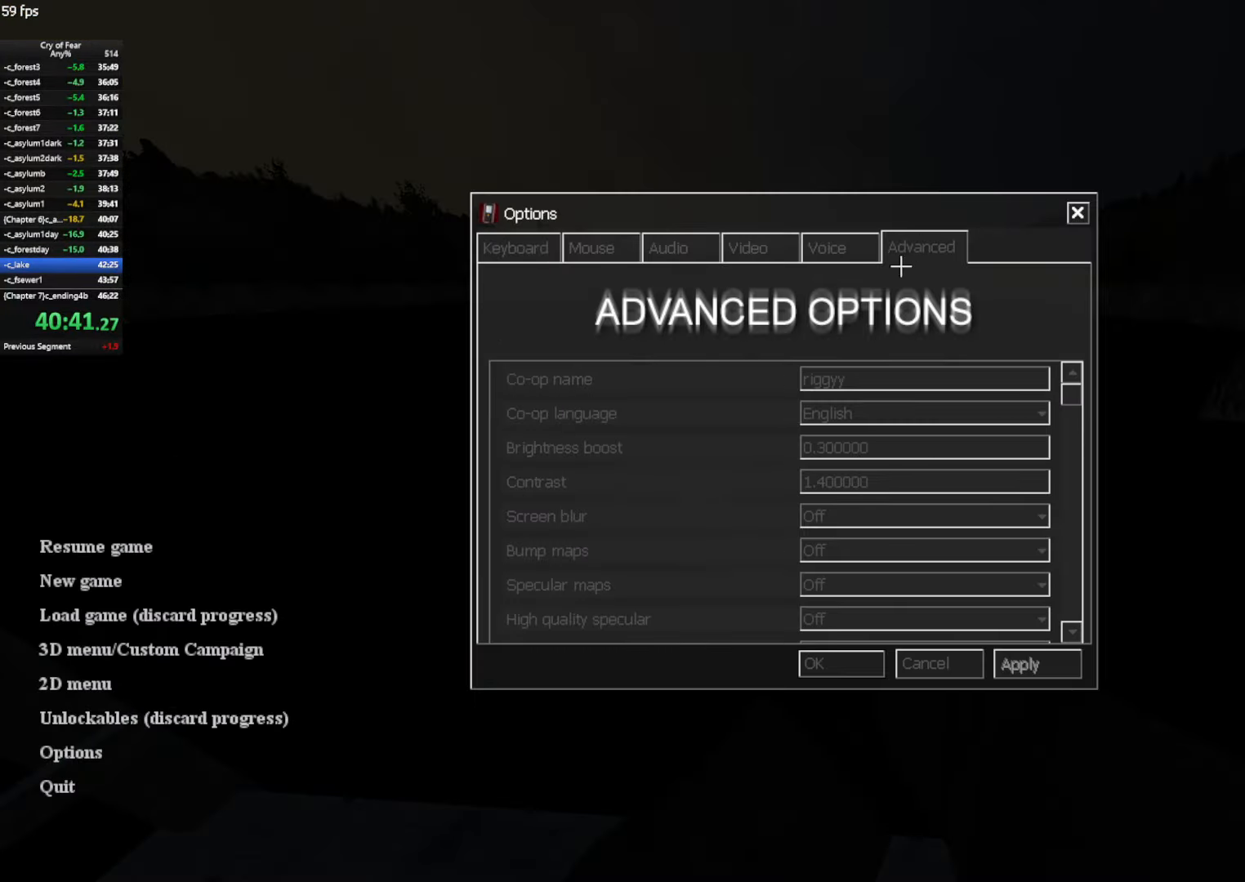
{"keys": [], "mouse": [], "events": [[184, "mouse_wheel_down", "down"], [334, "mouse_wheel_down", "up"]]}
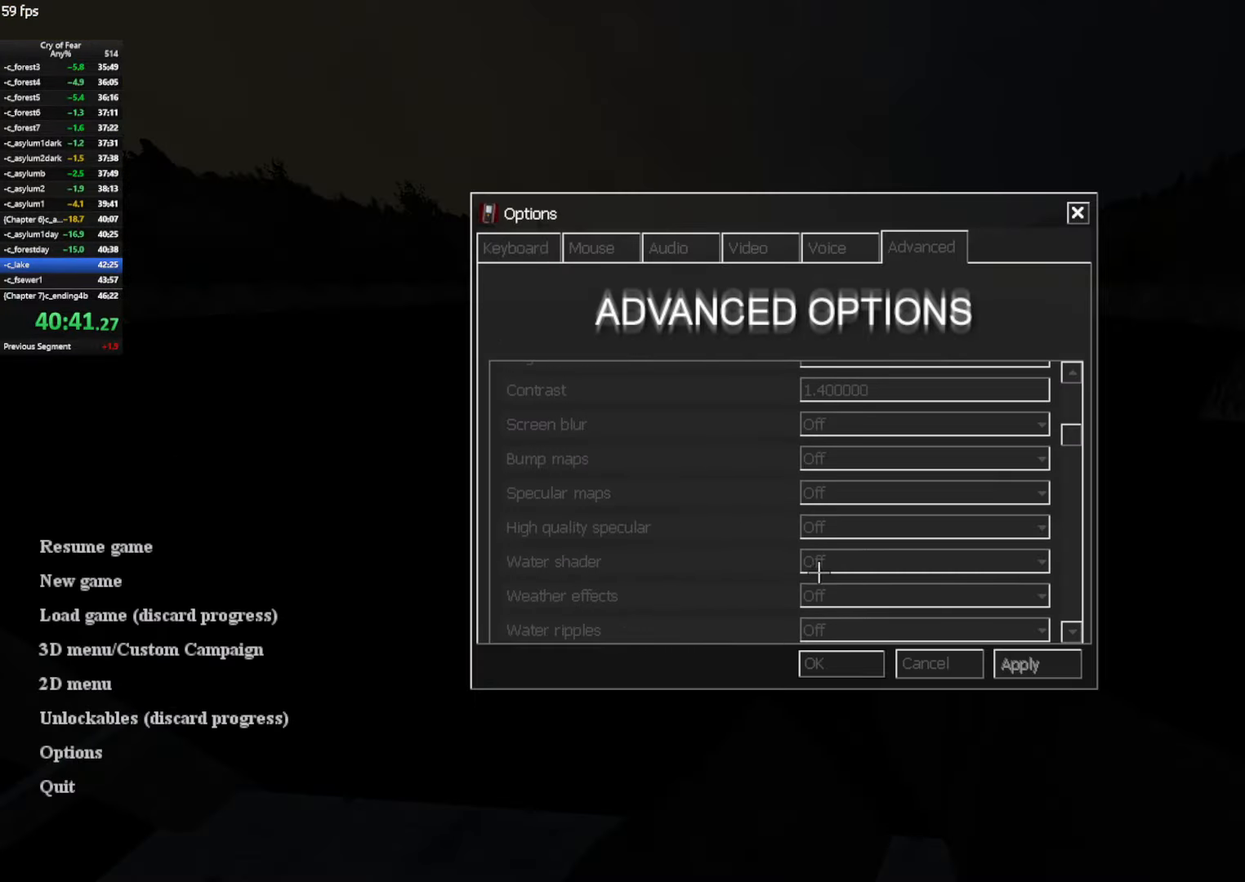
{"keys": [], "mouse": [], "events": [[334, "mouse_left", "down"], [434, "mouse_left", "up"]]}